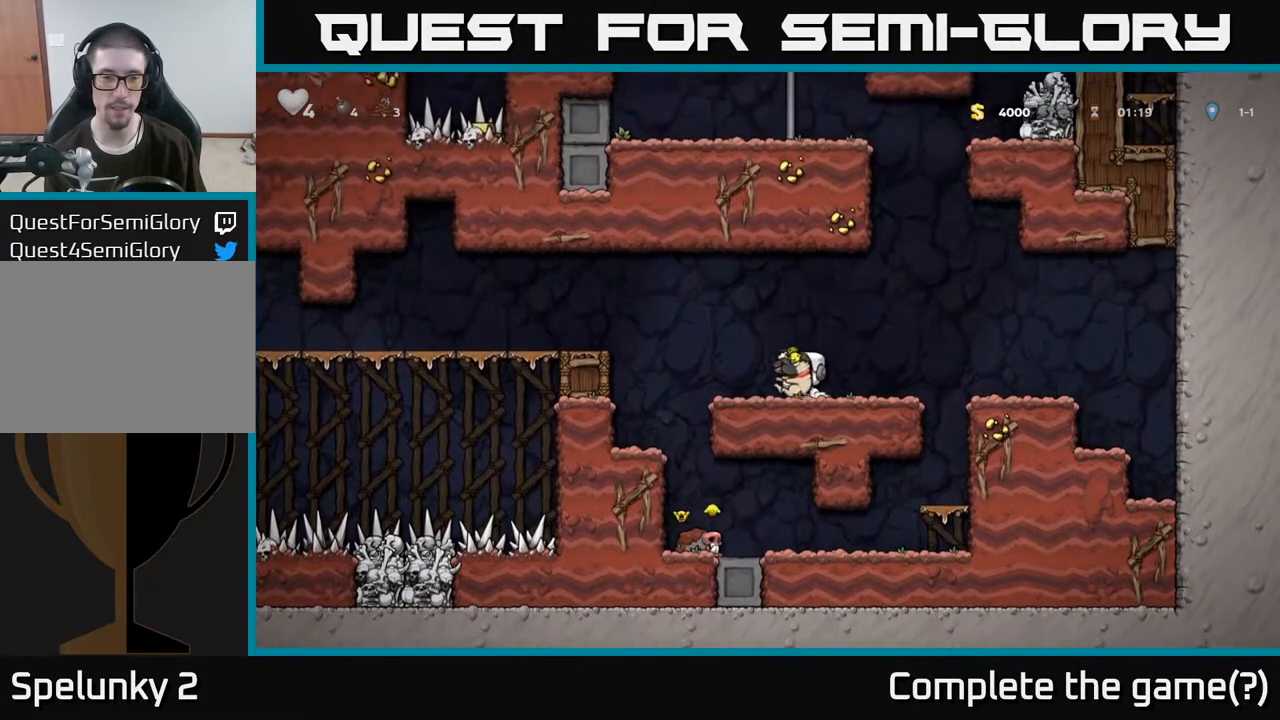
Gameplay with a controller (Xbox layout); each line is a JSON object with the inputs held at the frame after it. "events" lists button and stick changes between this image and that frame as [ms after this image, input, new state], when the widget could be followed in between.
{"buttons": [], "left_stick": "left", "right_stick": "center", "events": [[33, "A", "down"], [267, "A", "up"]]}
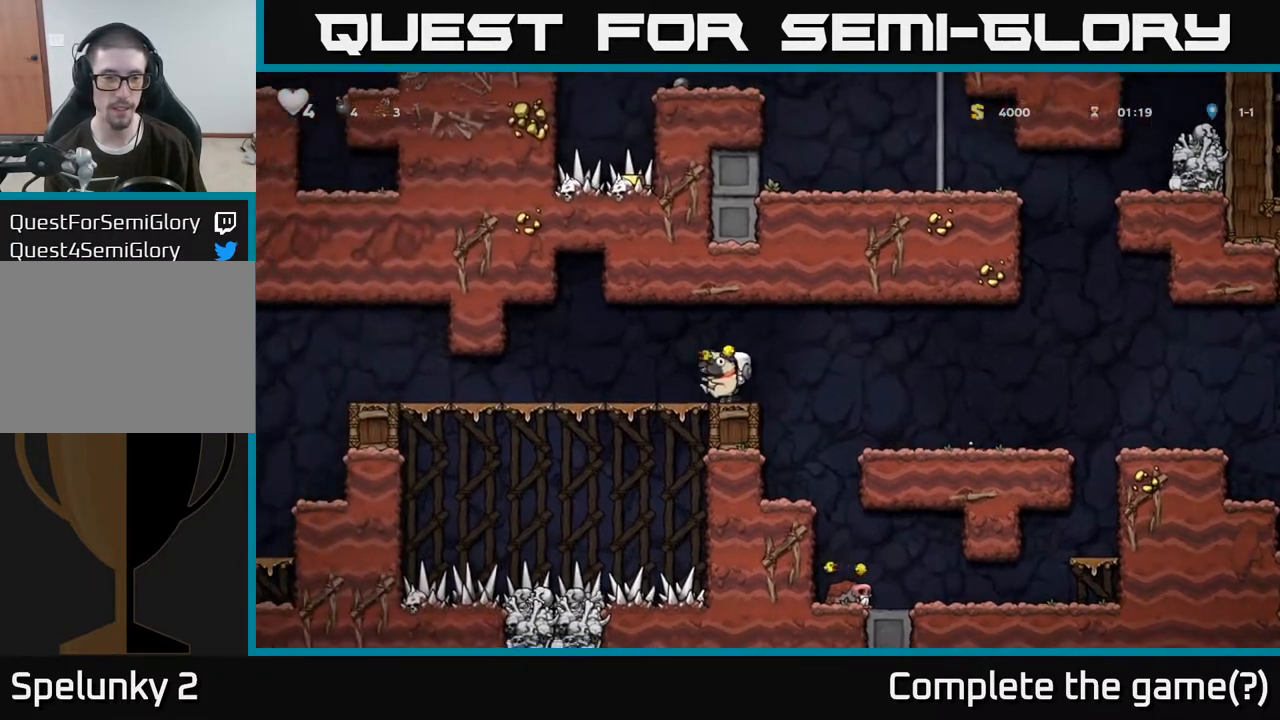
{"buttons": [], "left_stick": "left", "right_stick": "center", "events": []}
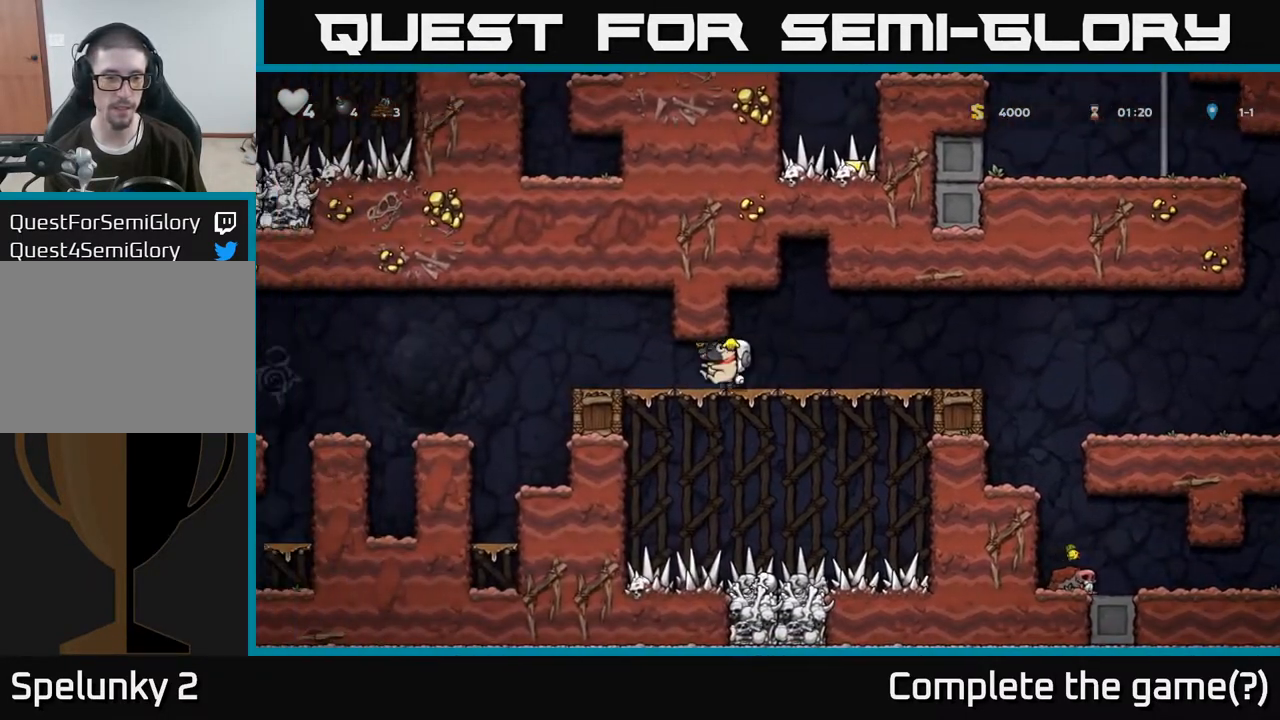
{"buttons": [], "left_stick": "left", "right_stick": "center", "events": [[350, "A", "down"], [450, "A", "up"]]}
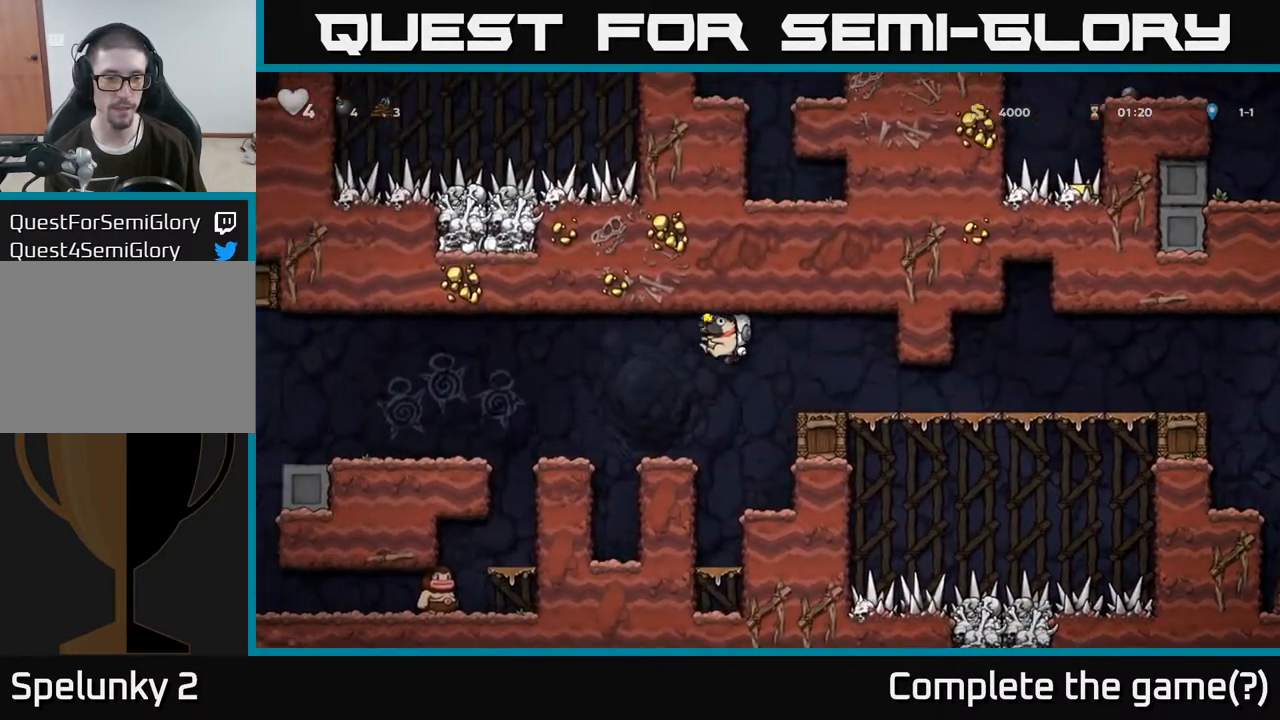
{"buttons": [], "left_stick": "left", "right_stick": "center", "events": []}
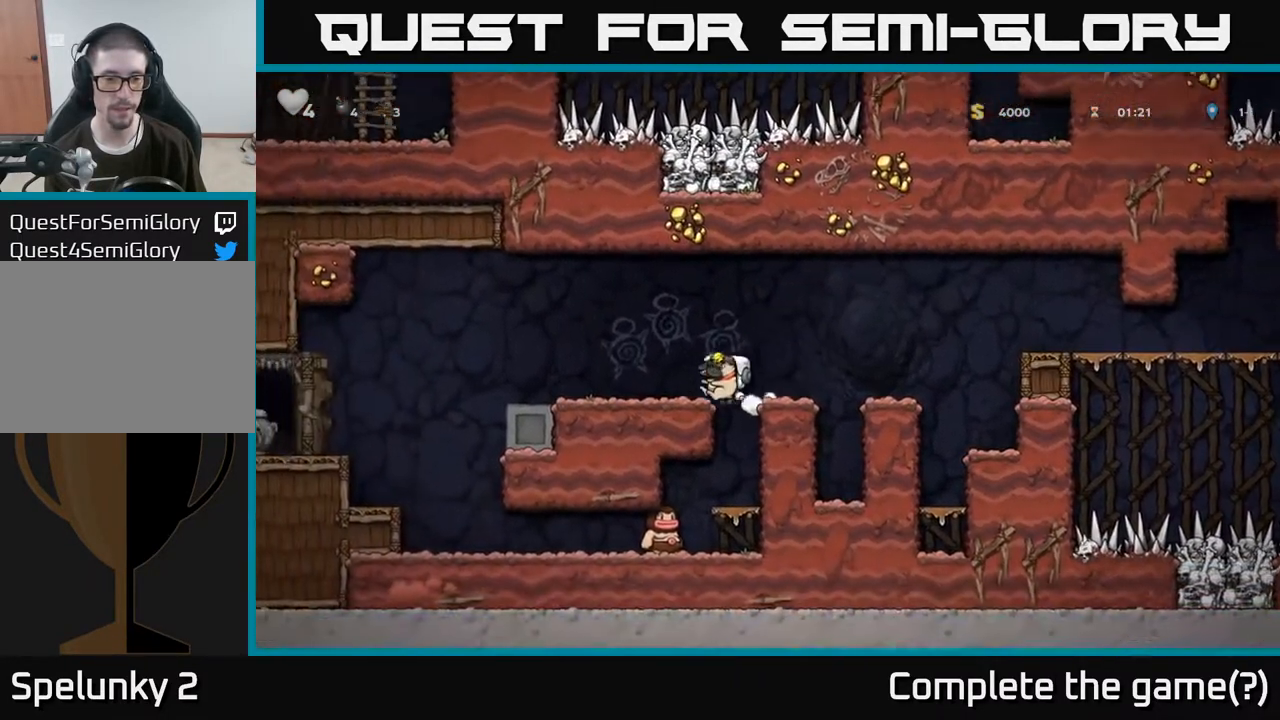
{"buttons": [], "left_stick": "left", "right_stick": "center", "events": []}
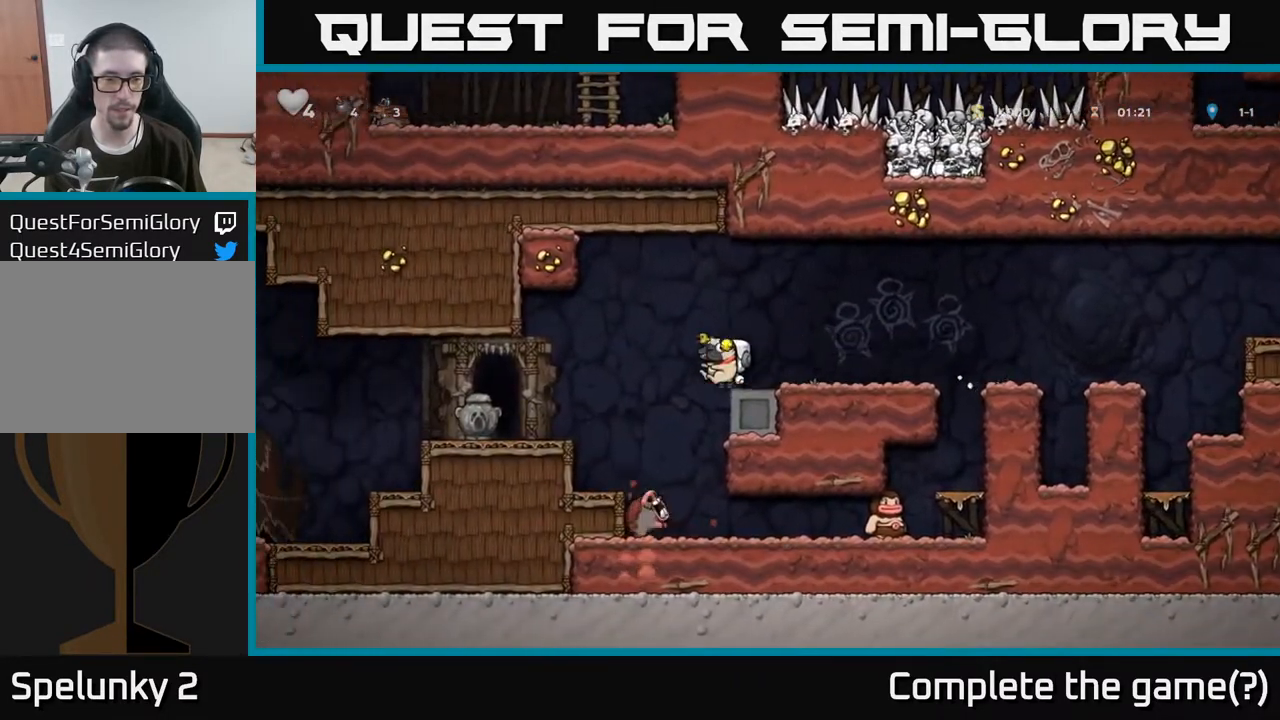
{"buttons": [], "left_stick": "left", "right_stick": "center", "events": [[400, "A", "down"], [483, "A", "up"]]}
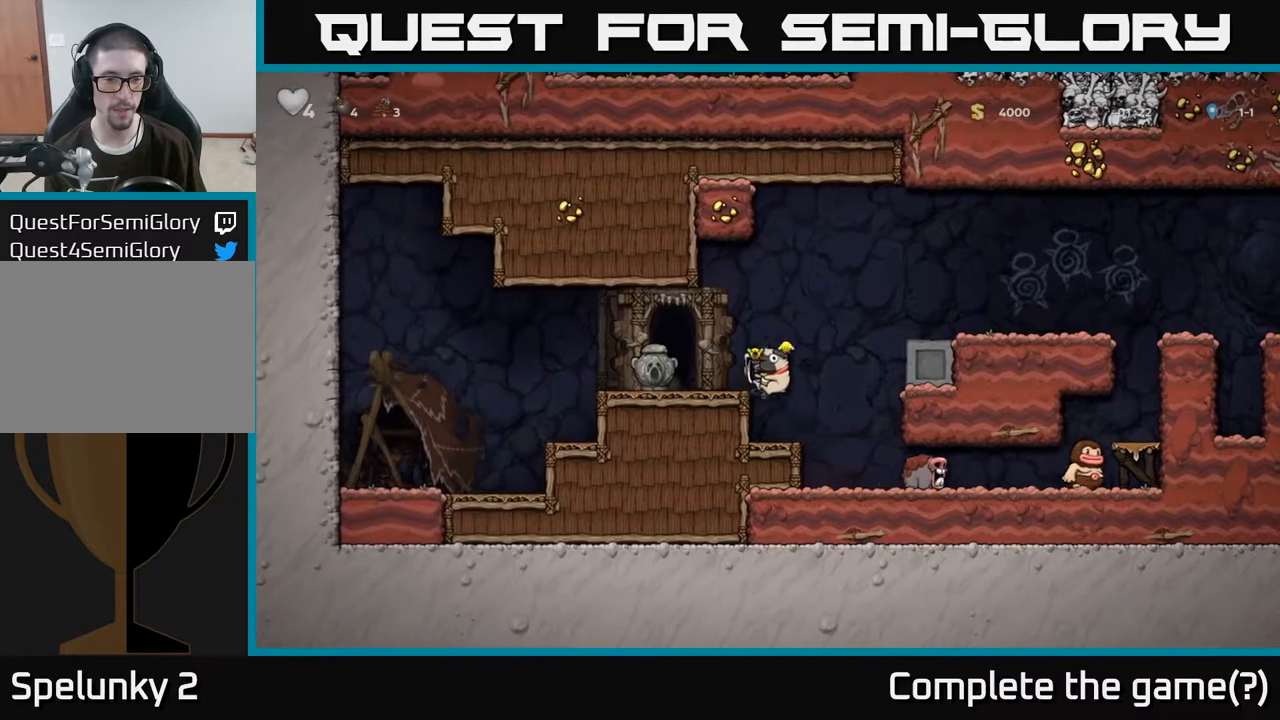
{"buttons": [], "left_stick": "down", "right_stick": "center", "events": [[250, "left_stick", "center"], [500, "left_stick", "down"]]}
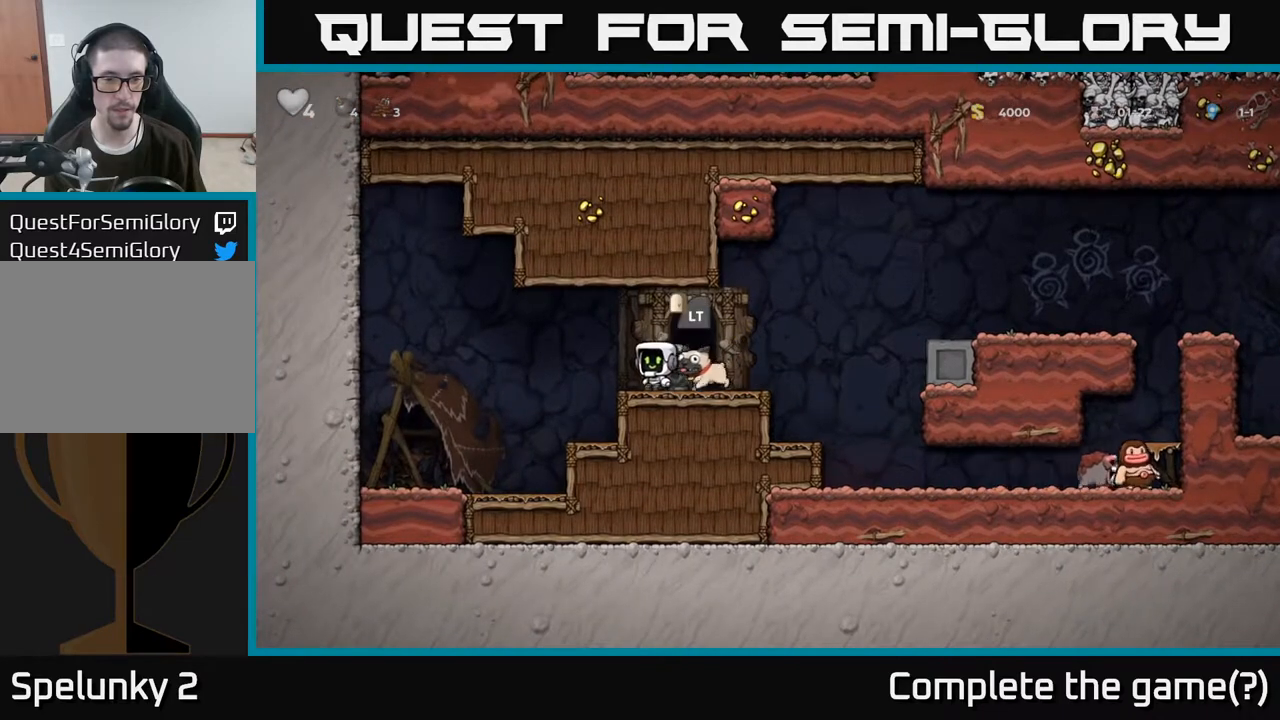
{"buttons": ["X"], "left_stick": "center", "right_stick": "center", "events": [[217, "left_stick", "left"], [383, "left_stick", "right"], [467, "X", "down"], [500, "left_stick", "center"]]}
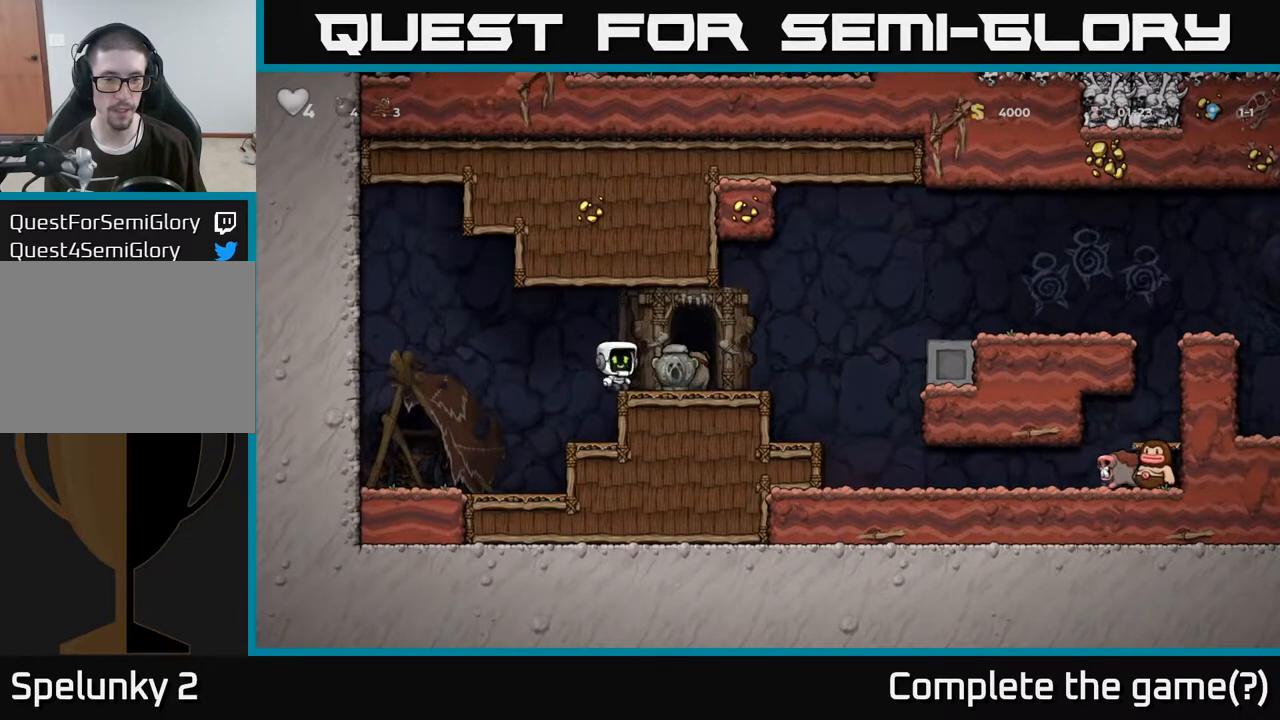
{"buttons": [], "left_stick": "right", "right_stick": "center", "events": [[50, "X", "up"], [383, "left_stick", "right"]]}
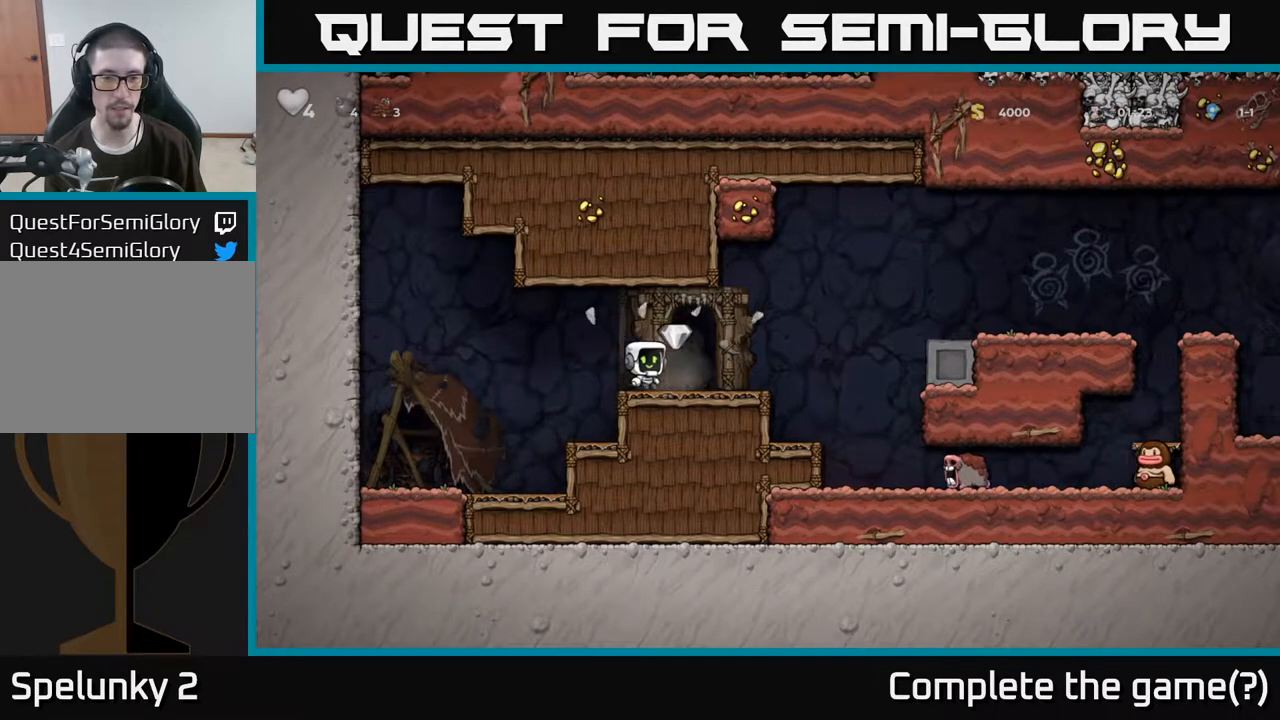
{"buttons": [], "left_stick": "right", "right_stick": "center", "events": [[133, "left_stick", "left"], [283, "left_stick", "center"], [500, "left_stick", "right"]]}
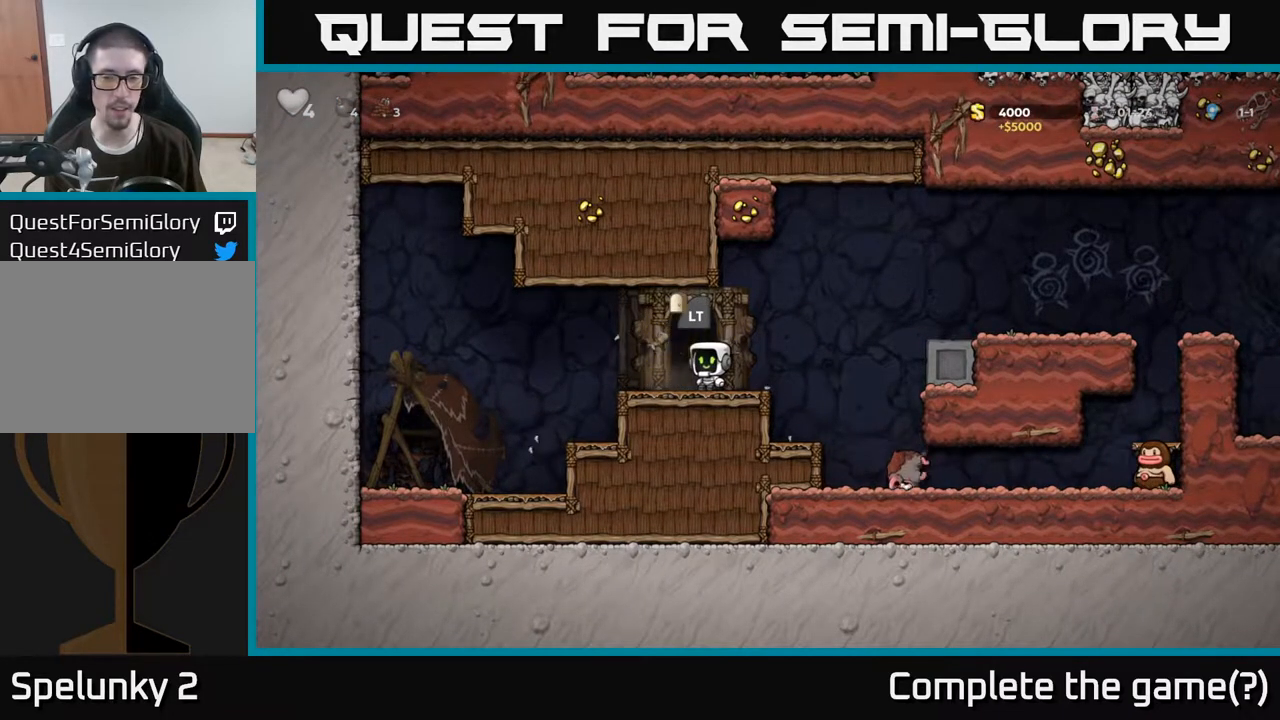
{"buttons": ["A"], "left_stick": "right", "right_stick": "center", "events": [[217, "A", "down"]]}
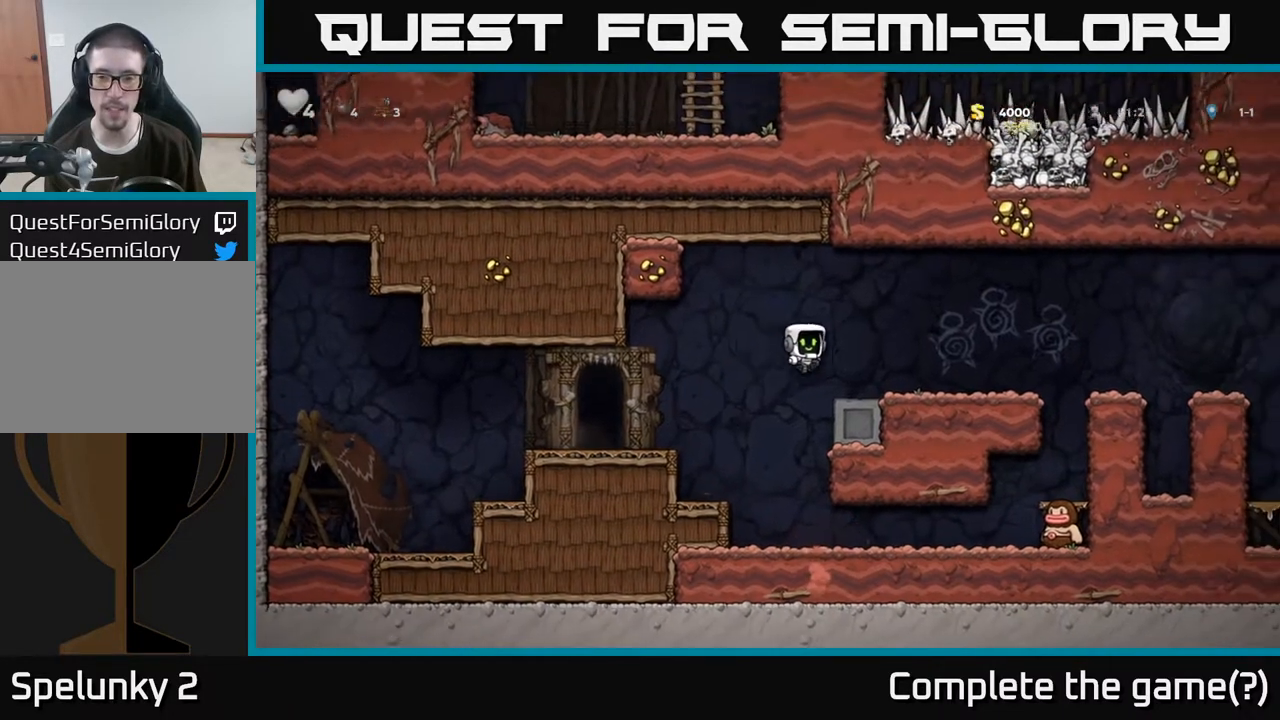
{"buttons": [], "left_stick": "left", "right_stick": "center", "events": [[67, "A", "up"], [217, "left_stick", "left"], [317, "A", "down"], [483, "A", "up"]]}
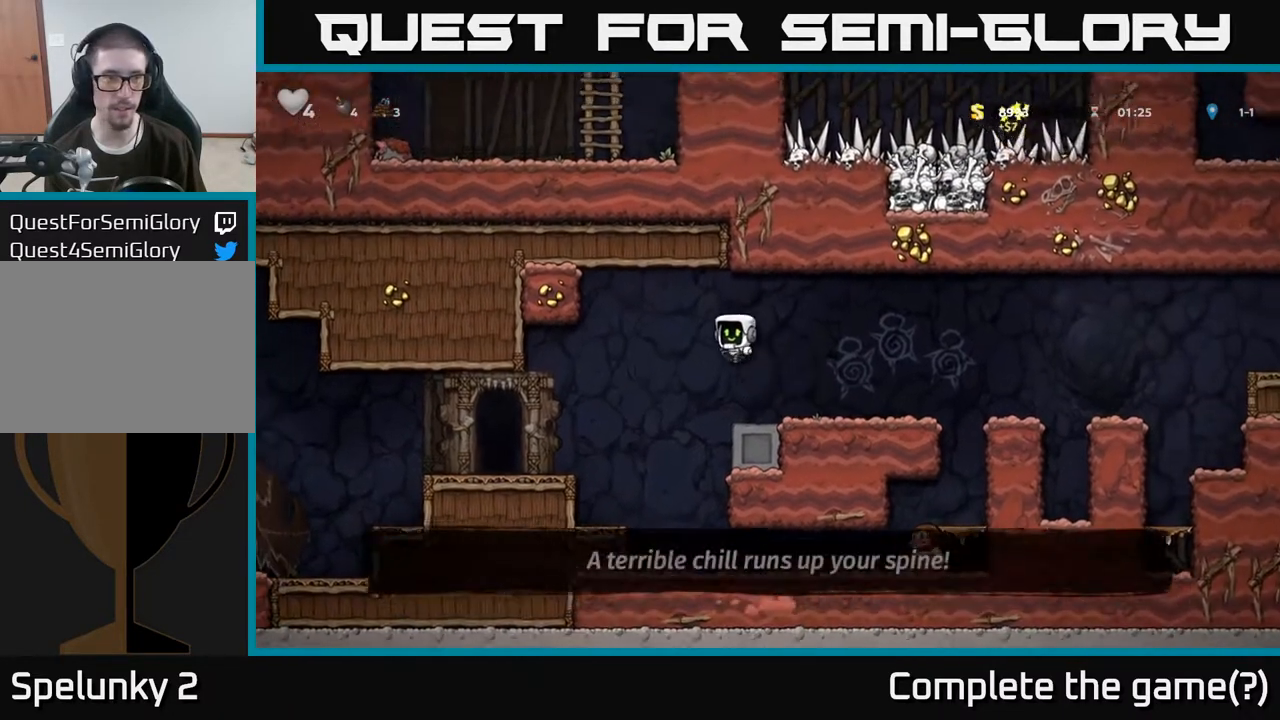
{"buttons": ["L2"], "left_stick": "center", "right_stick": "center", "events": [[450, "left_stick", "center"], [500, "L2", "down"]]}
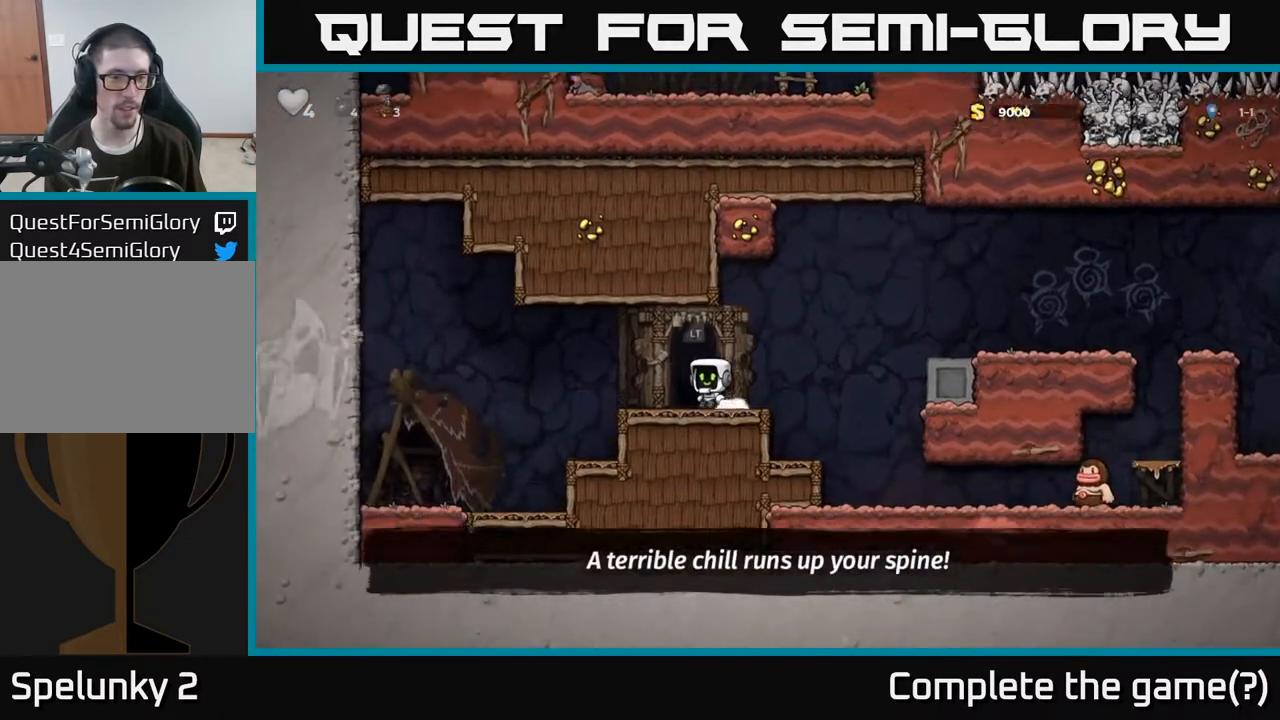
{"buttons": [], "left_stick": "center", "right_stick": "center", "events": [[100, "L2", "up"], [183, "L2", "down"], [267, "L2", "up"], [350, "L2", "down"], [450, "L2", "up"]]}
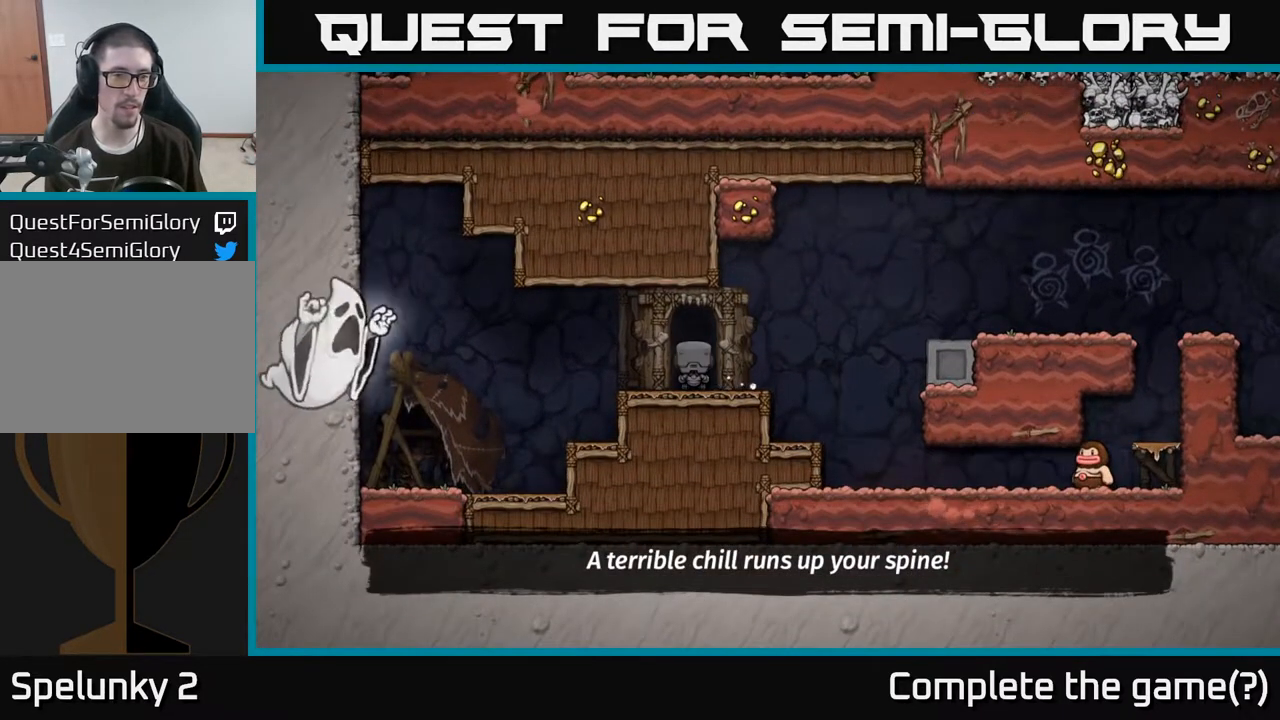
{"buttons": [], "left_stick": "center", "right_stick": "center", "events": [[33, "L2", "down"], [133, "L2", "up"], [200, "L2", "down"], [333, "L2", "up"]]}
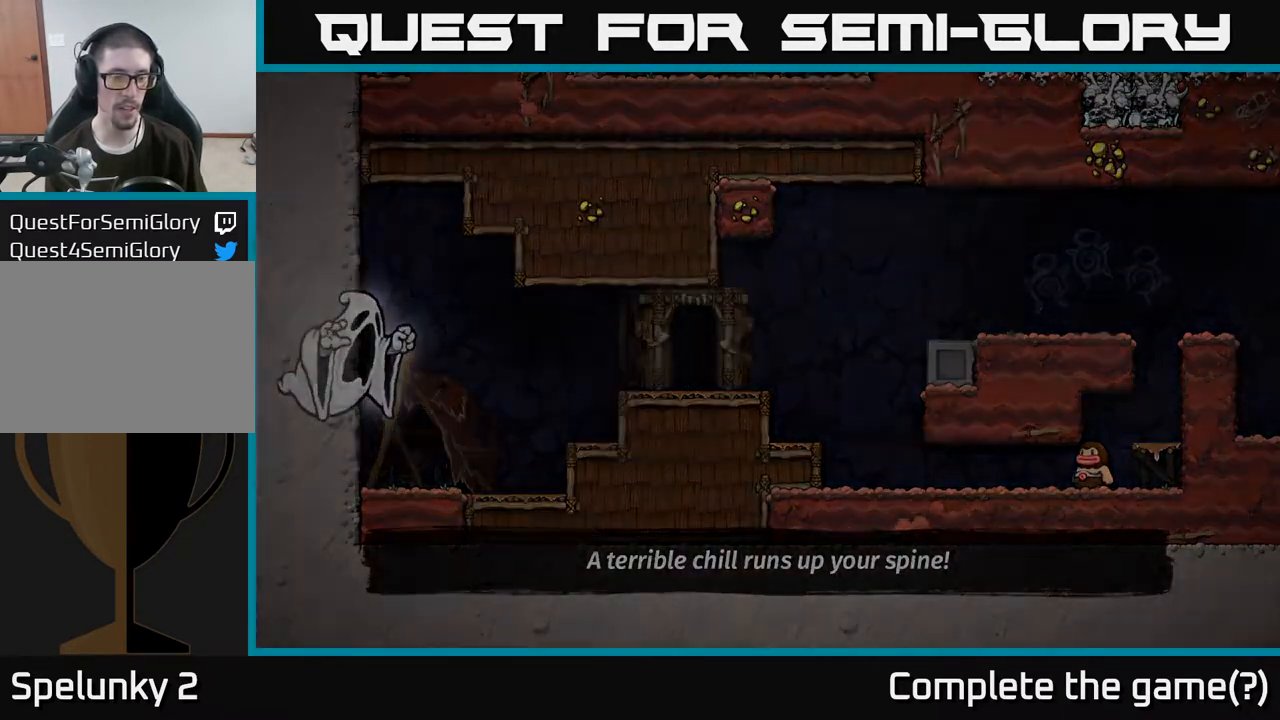
{"buttons": [], "left_stick": "center", "right_stick": "center", "events": []}
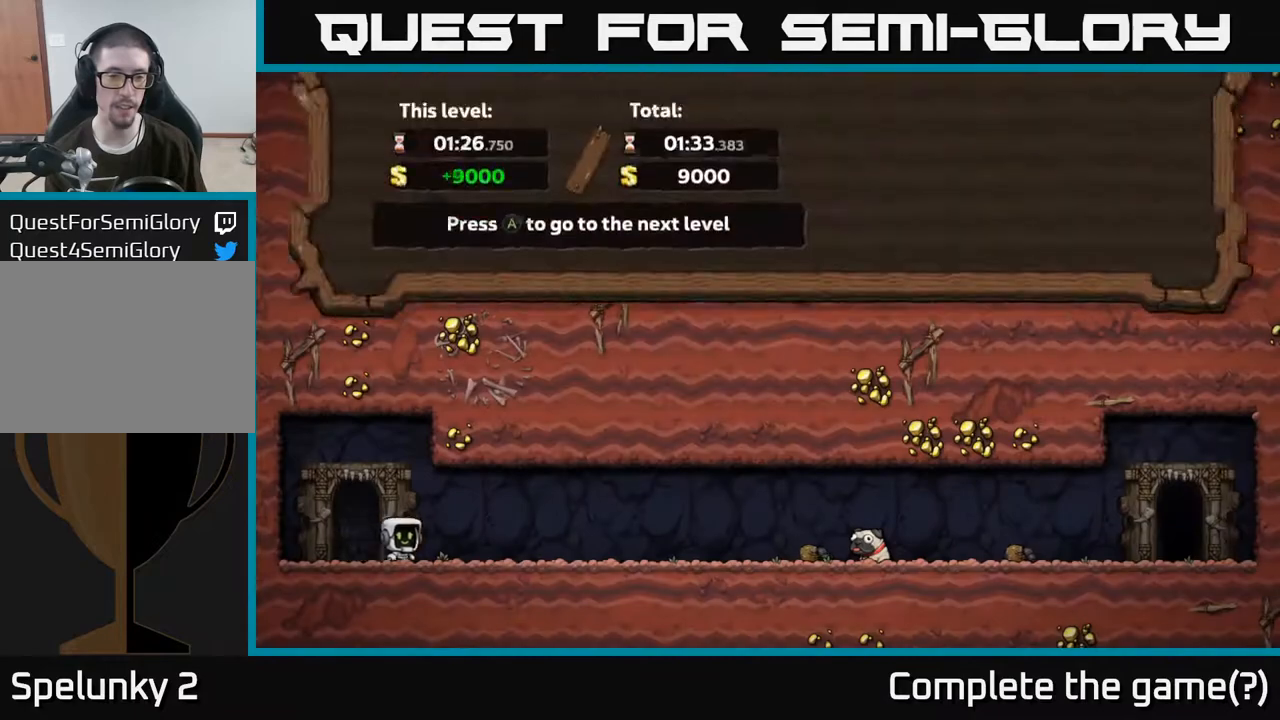
{"buttons": [], "left_stick": "center", "right_stick": "center", "events": []}
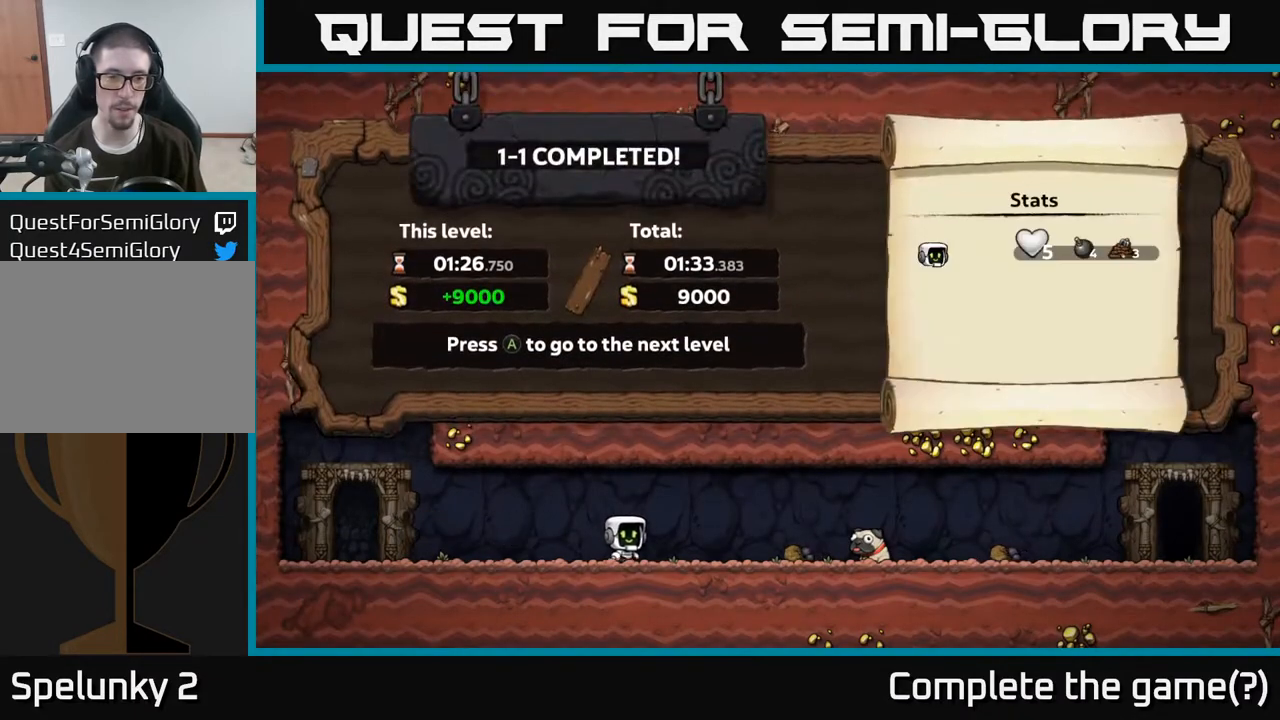
{"buttons": [], "left_stick": "center", "right_stick": "center", "events": []}
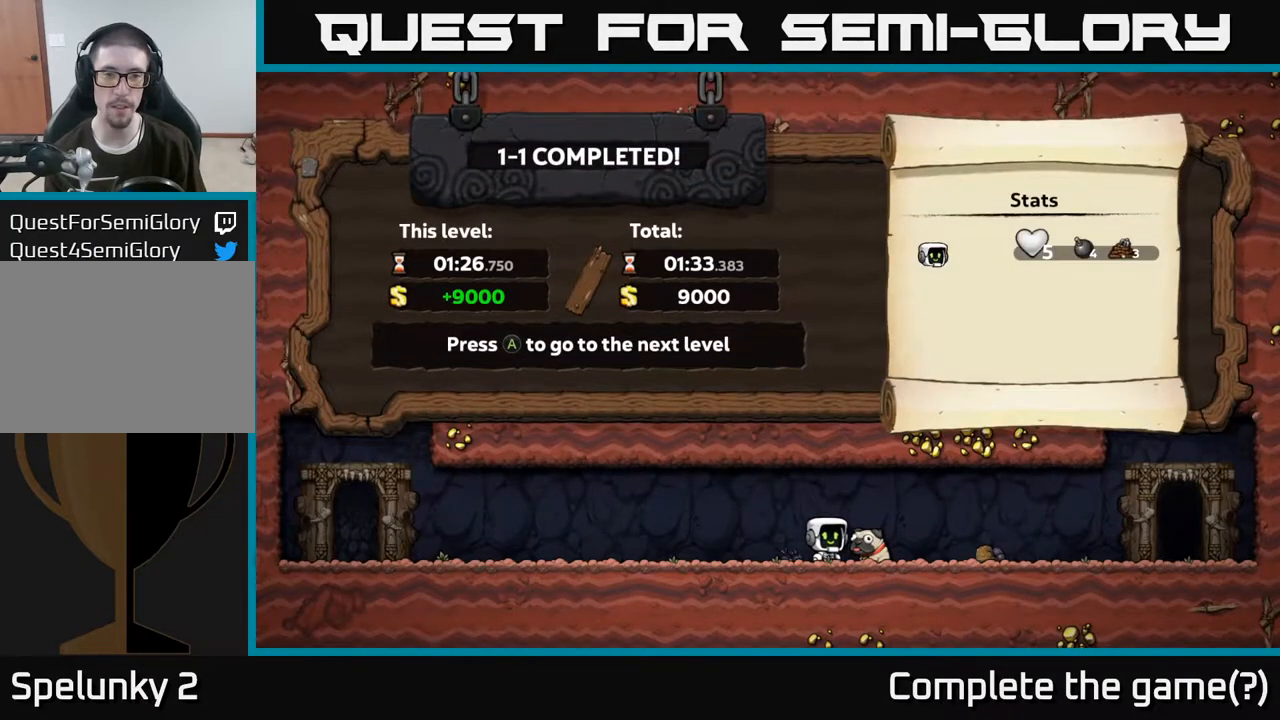
{"buttons": [], "left_stick": "center", "right_stick": "center", "events": [[200, "A", "down"], [283, "A", "up"]]}
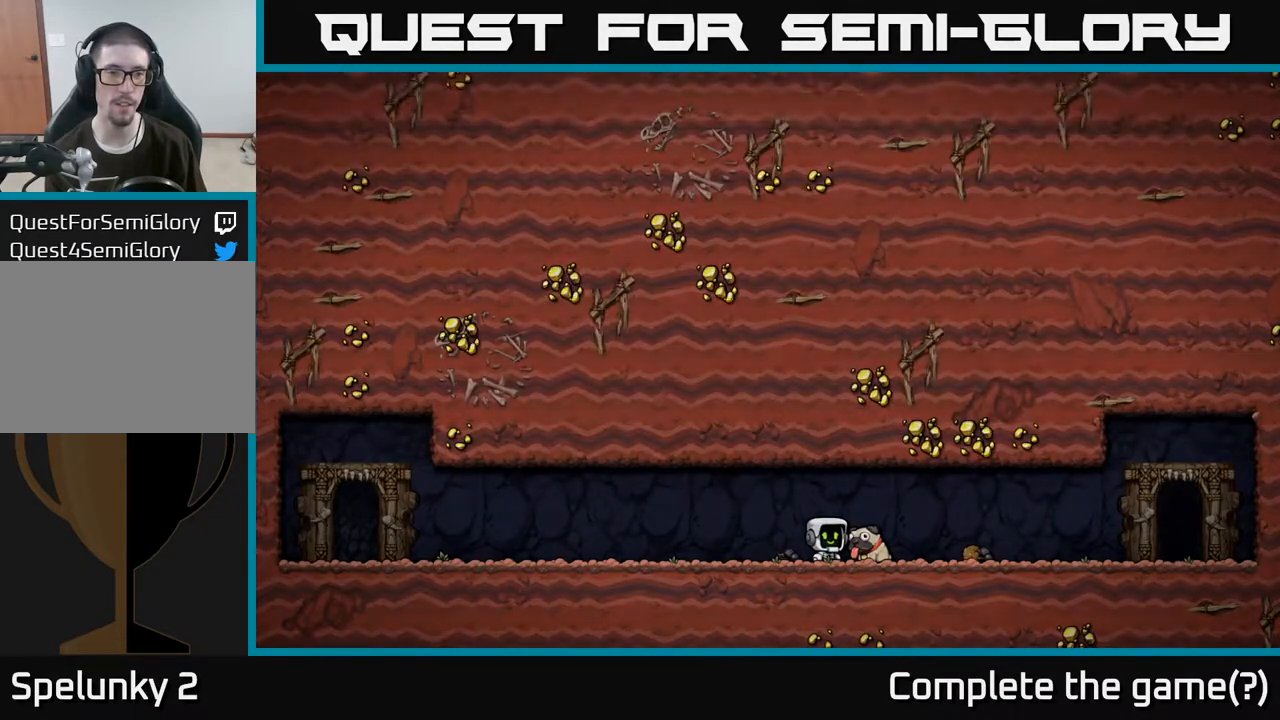
{"buttons": [], "left_stick": "center", "right_stick": "center", "events": []}
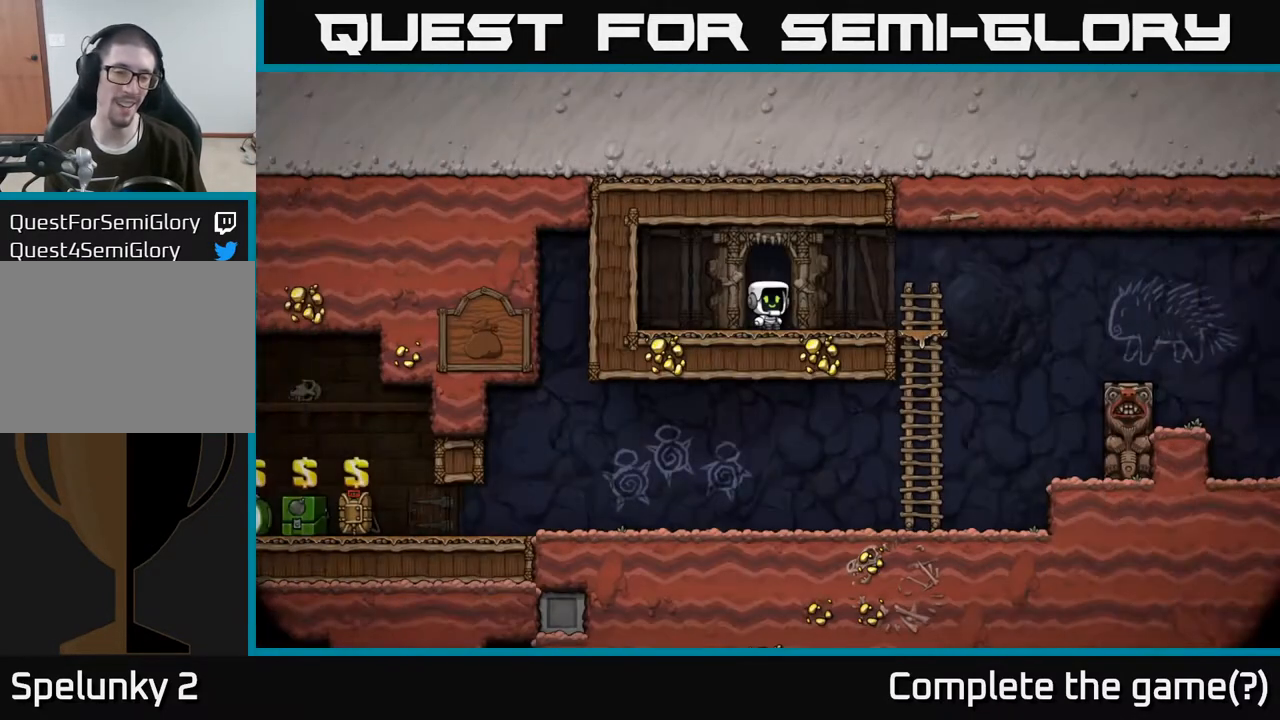
{"buttons": [], "left_stick": "right", "right_stick": "center", "events": [[467, "left_stick", "right"]]}
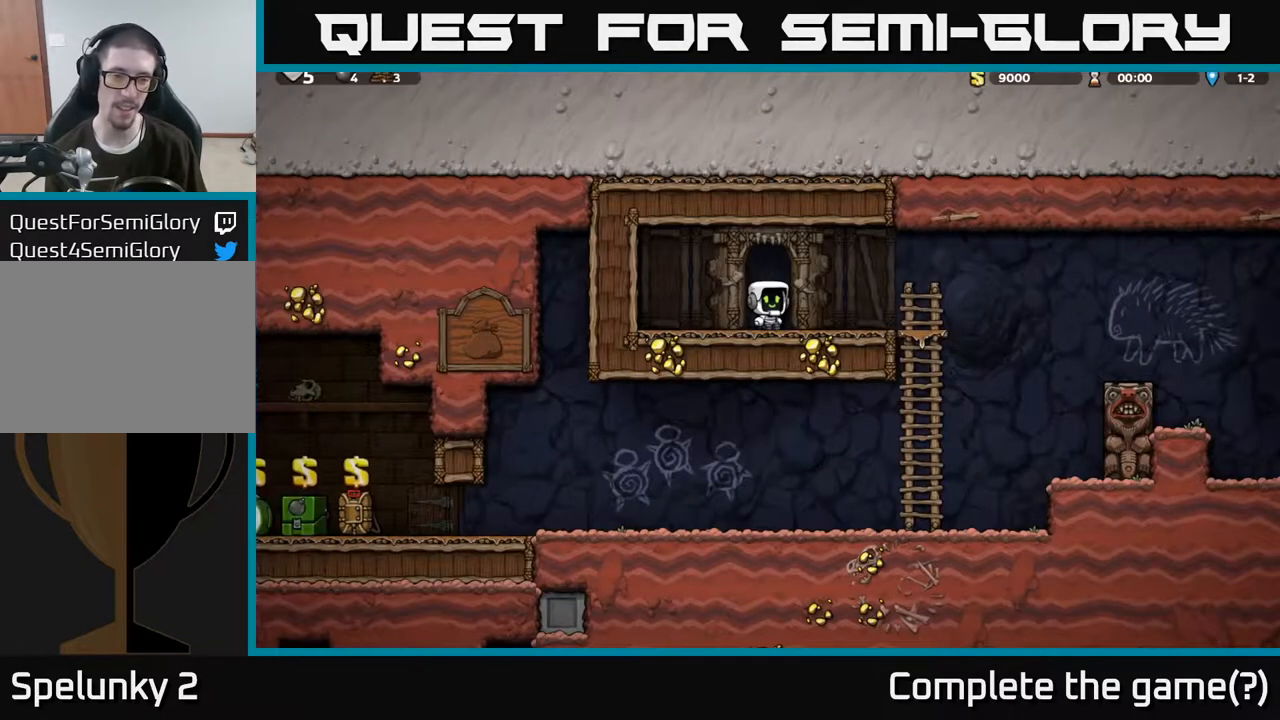
{"buttons": ["A"], "left_stick": "down", "right_stick": "center", "events": [[400, "left_stick", "down"], [417, "A", "down"]]}
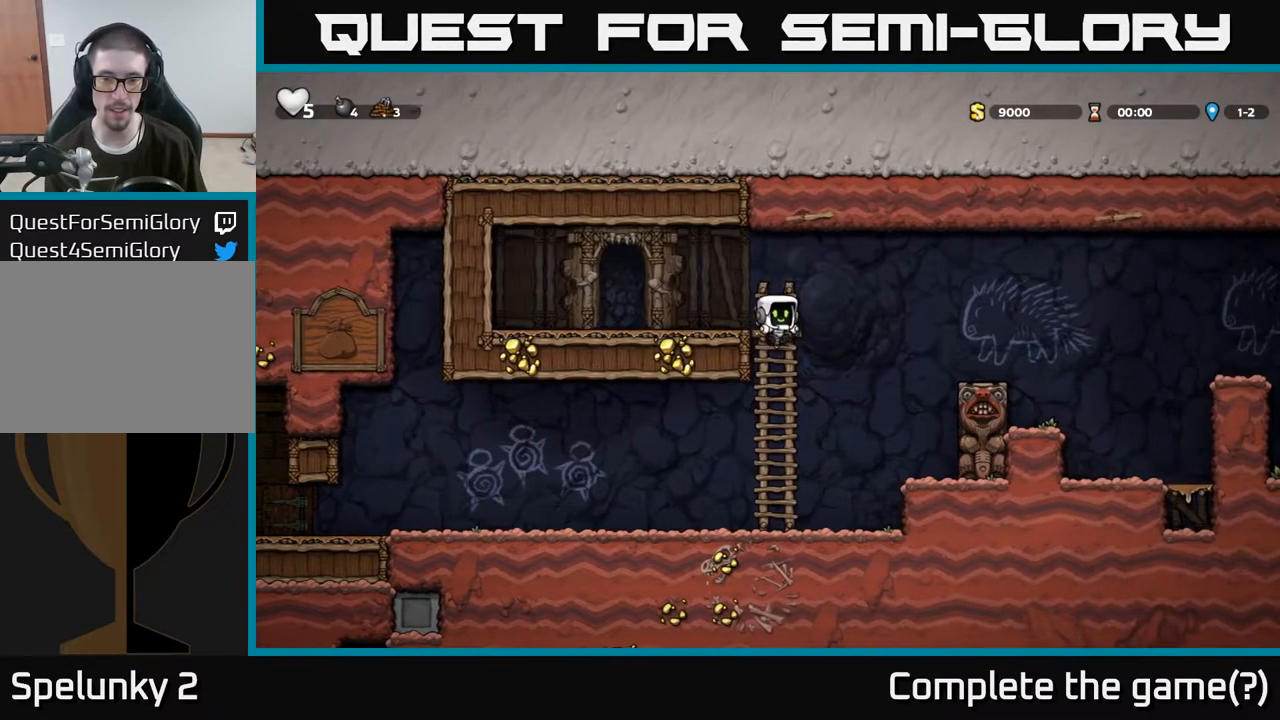
{"buttons": [], "left_stick": "left", "right_stick": "center", "events": [[50, "A", "up"], [67, "left_stick", "down-left"], [183, "left_stick", "left"]]}
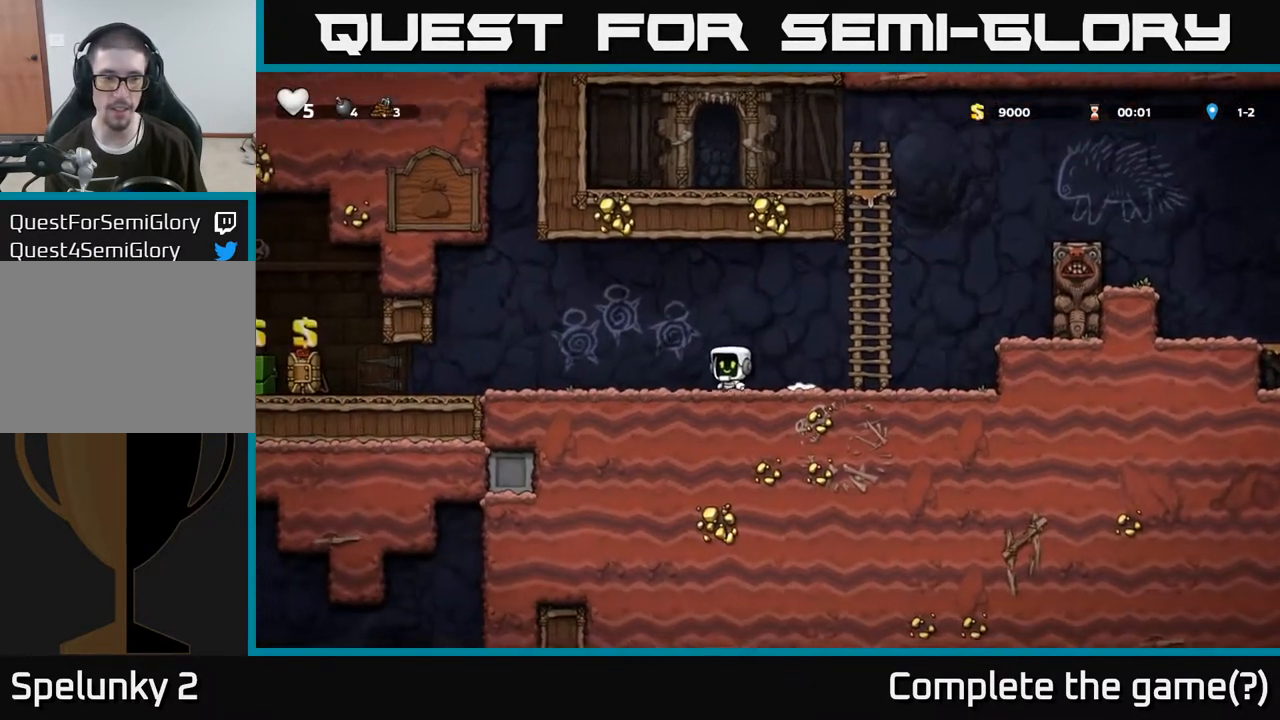
{"buttons": [], "left_stick": "left", "right_stick": "center", "events": []}
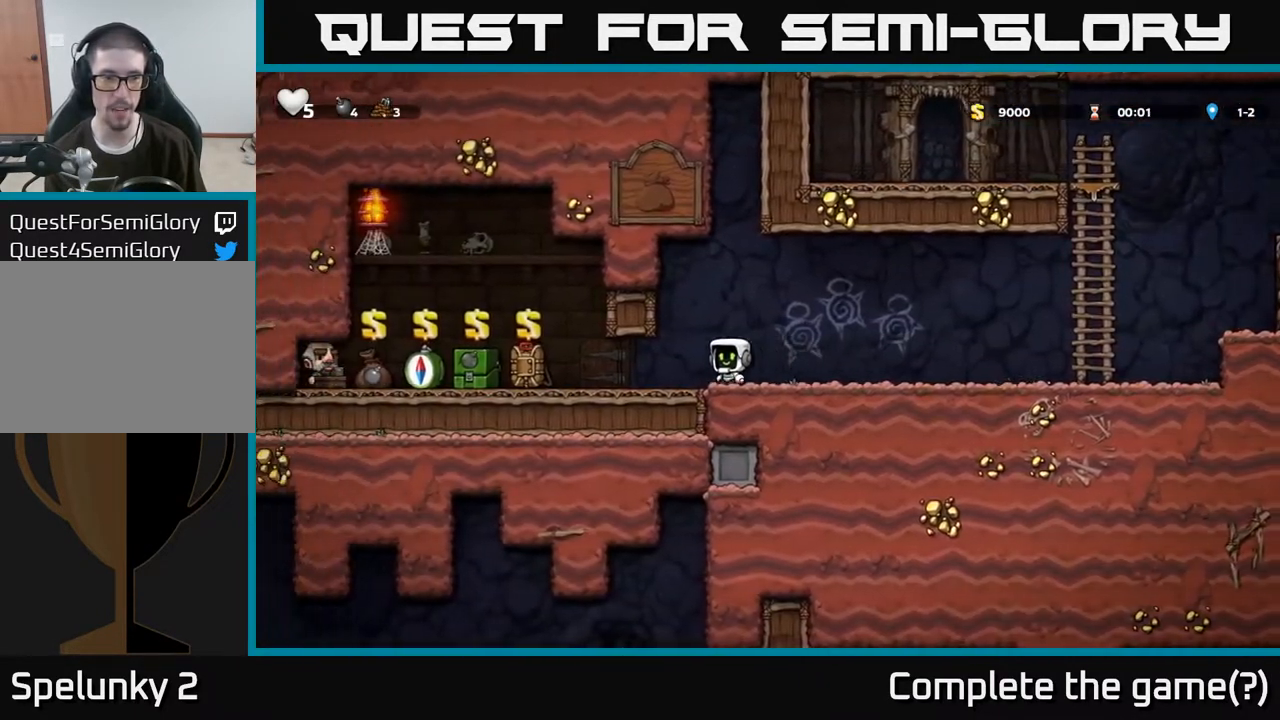
{"buttons": [], "left_stick": "left", "right_stick": "center", "events": []}
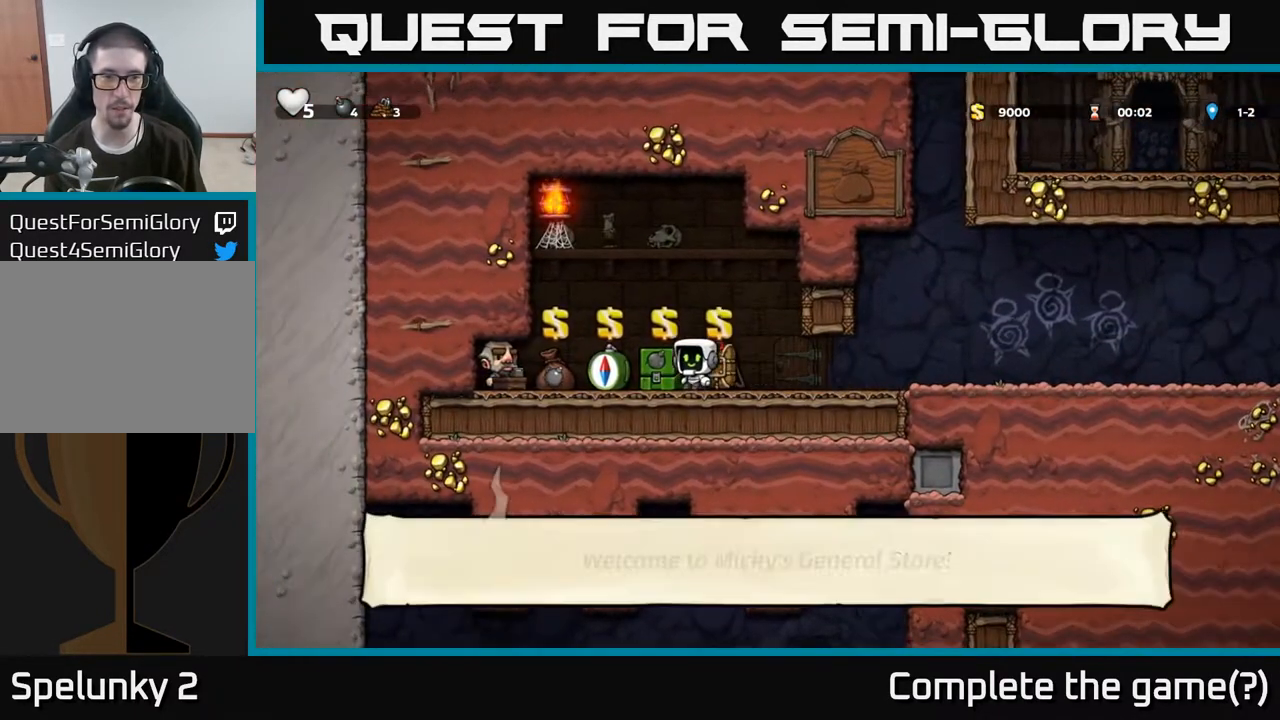
{"buttons": [], "left_stick": "right", "right_stick": "center", "events": [[67, "left_stick", "center"], [283, "left_stick", "right"]]}
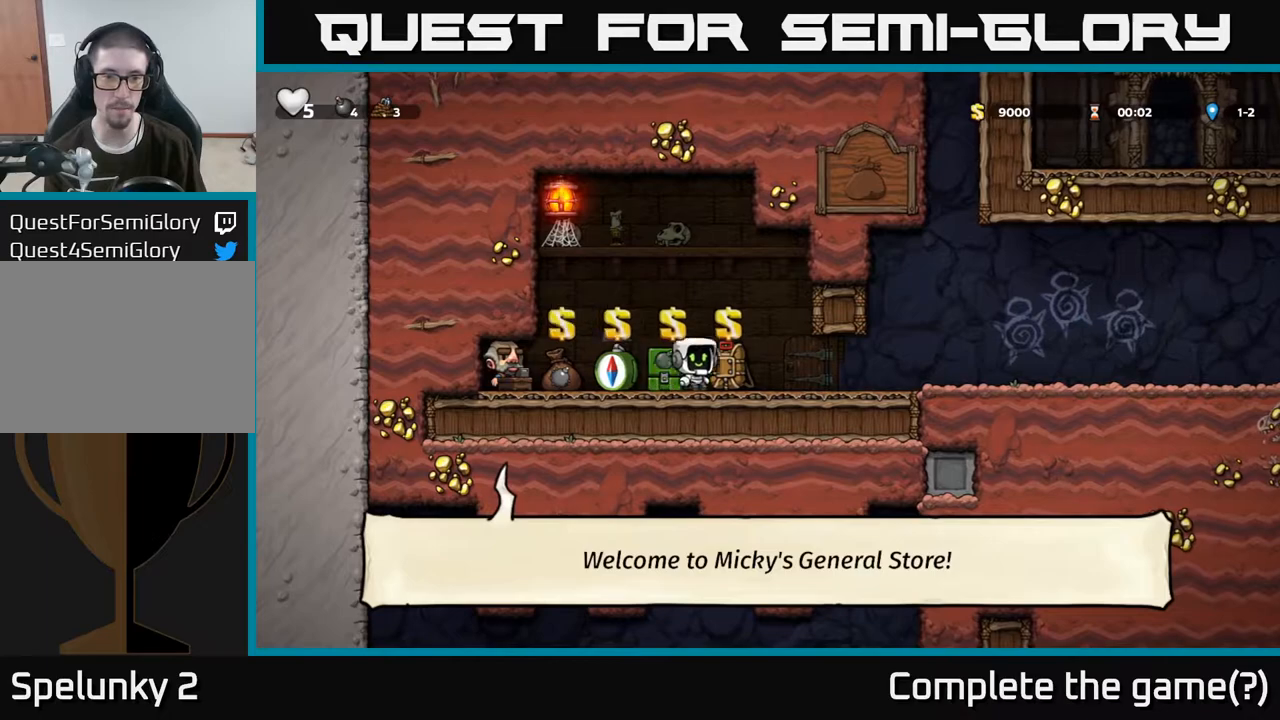
{"buttons": [], "left_stick": "right", "right_stick": "center", "events": []}
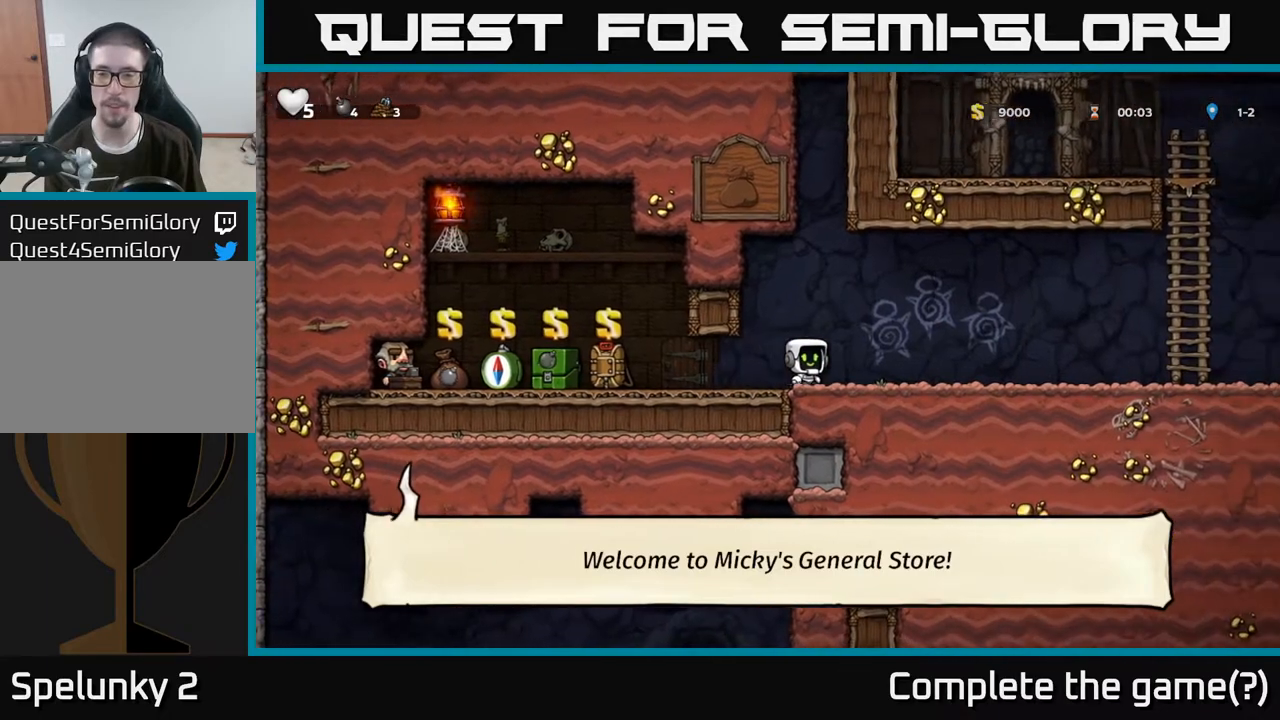
{"buttons": [], "left_stick": "right", "right_stick": "center", "events": []}
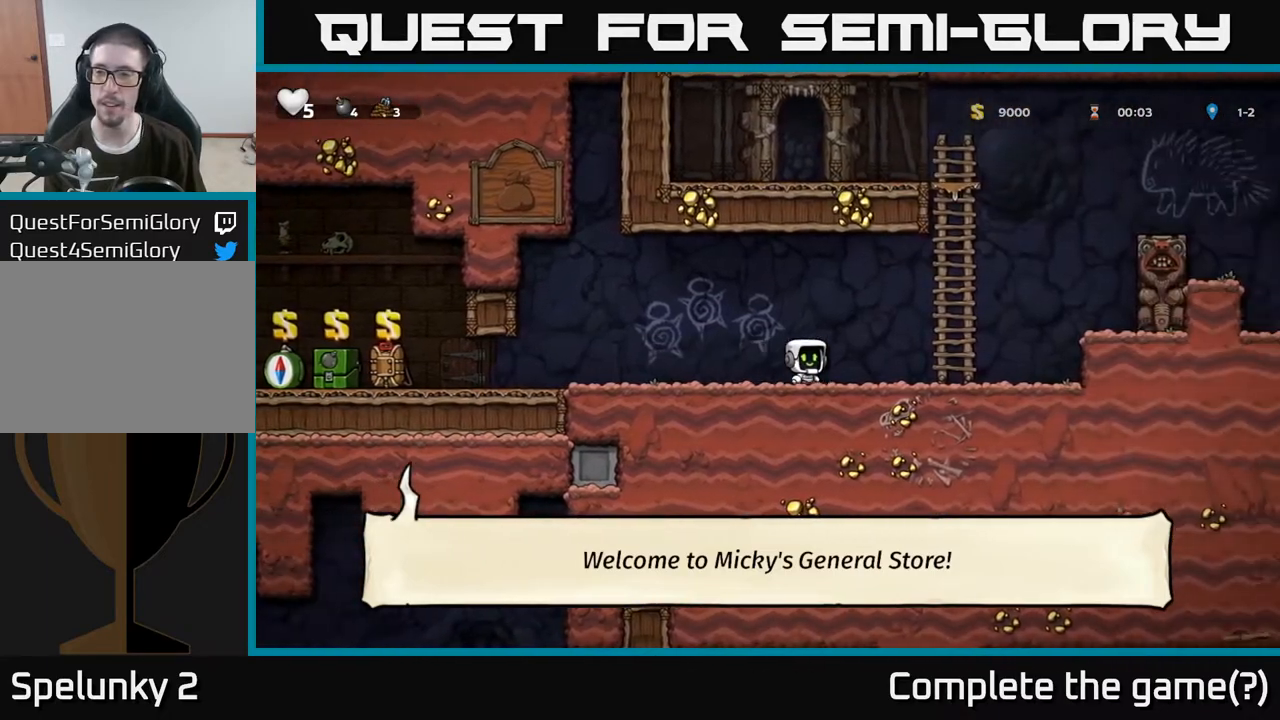
{"buttons": [], "left_stick": "up-right", "right_stick": "center", "events": [[83, "A", "down"], [333, "left_stick", "up"], [367, "A", "up"], [467, "left_stick", "up-right"]]}
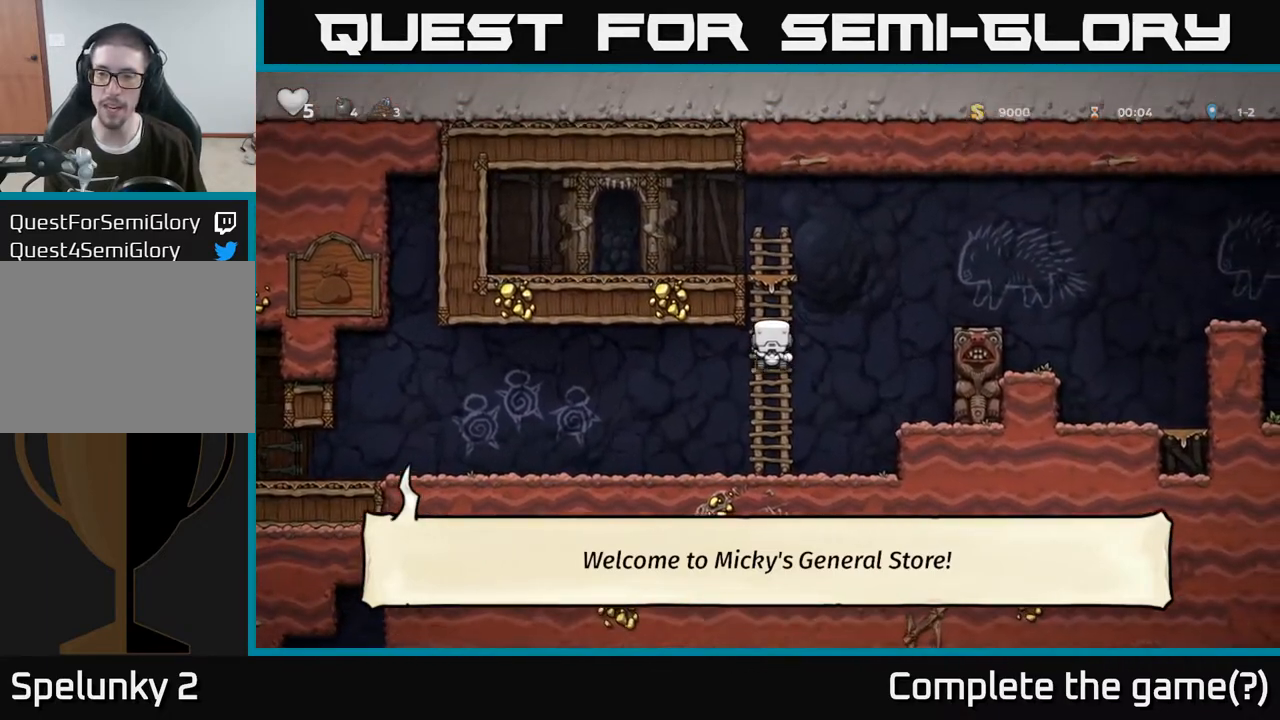
{"buttons": ["A"], "left_stick": "right", "right_stick": "center", "events": [[83, "left_stick", "right"], [150, "A", "down"]]}
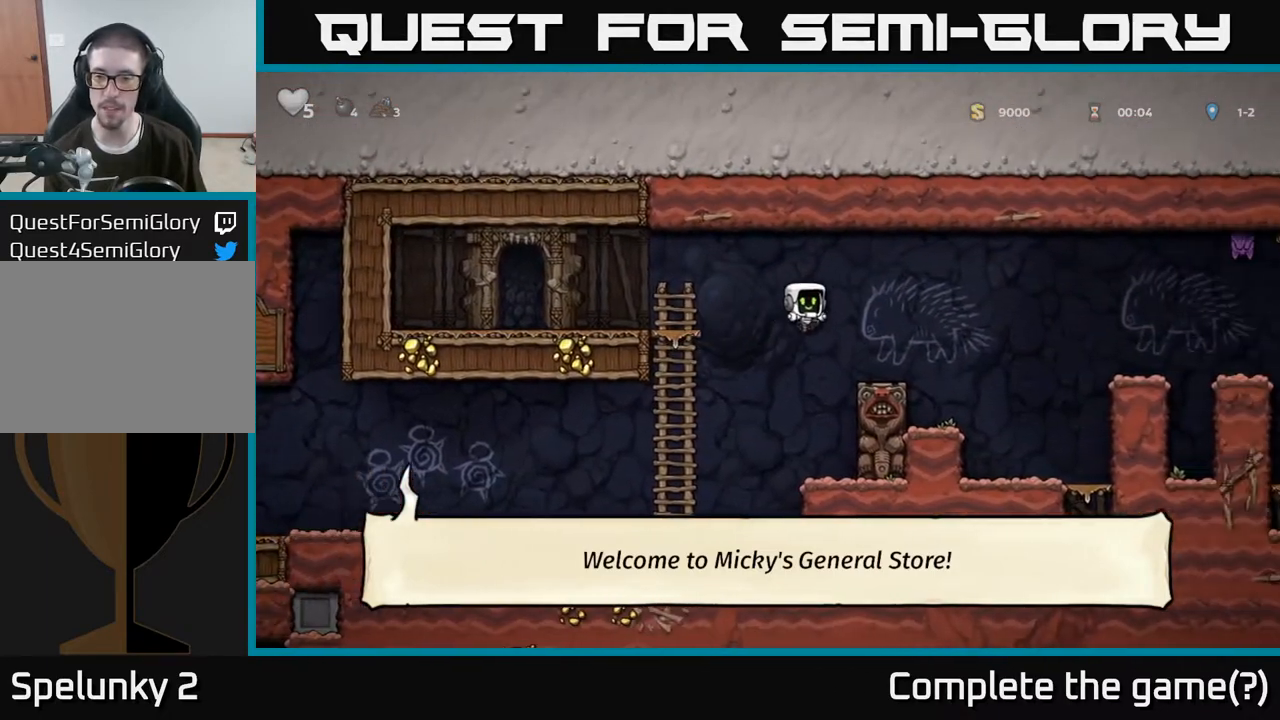
{"buttons": ["A"], "left_stick": "right", "right_stick": "center", "events": [[17, "A", "up"], [267, "A", "down"]]}